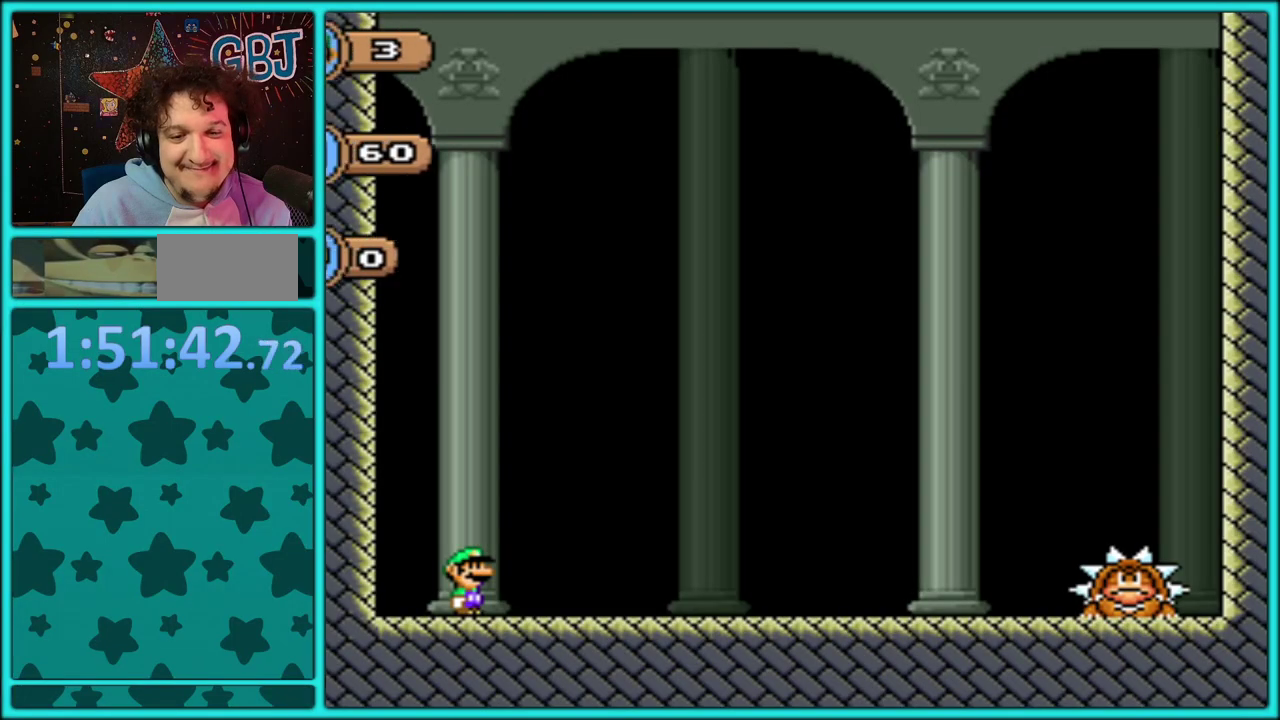
Gameplay with a controller (Nintendo layout); each line is a JSON object with the inputs held at the frame after it. "events" lists button and stick changes between this image and that frame as [ms after this image, input, new state], when the widget could be followed in between. Not read: L1 L2 L3 R2 R3.
{"buttons": ["Y", "DPAD_LEFT"], "events": [[483, "DPAD_RIGHT", "up"], [500, "DPAD_LEFT", "down"]]}
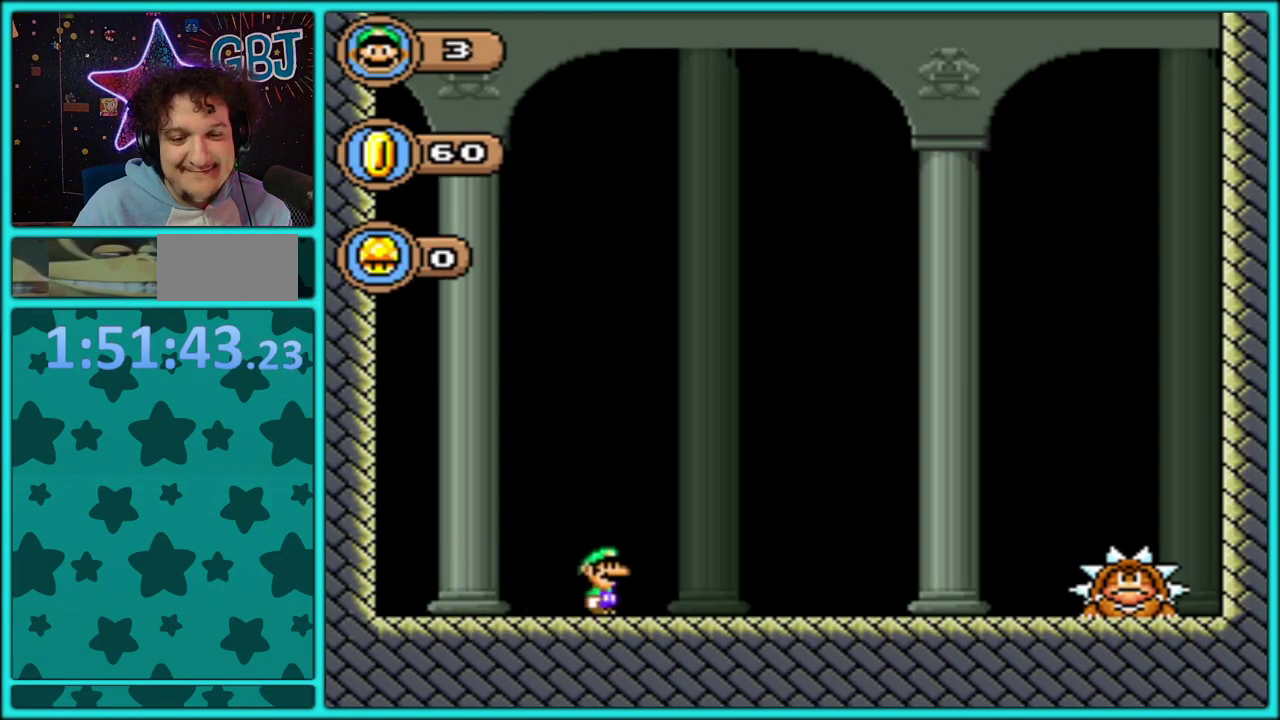
{"buttons": ["Y"], "events": [[100, "DPAD_LEFT", "up"], [300, "DPAD_RIGHT", "down"], [433, "DPAD_RIGHT", "up"]]}
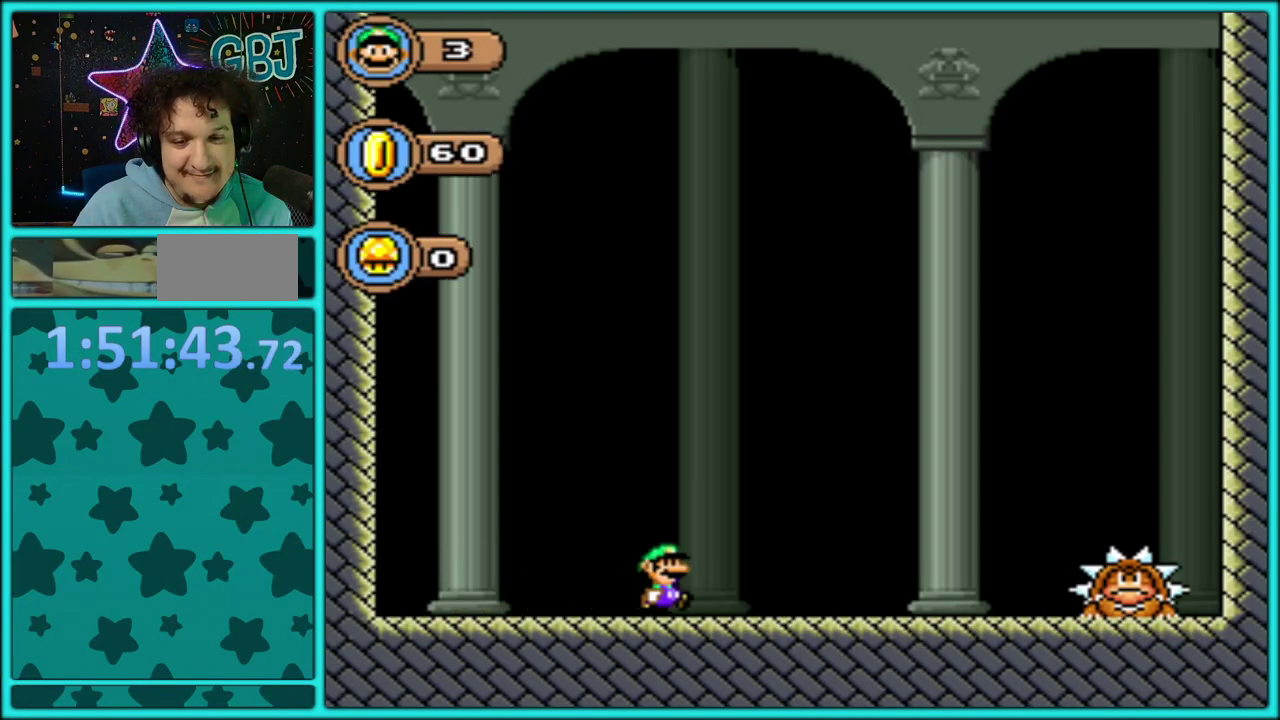
{"buttons": ["Y", "DPAD_LEFT"], "events": [[83, "DPAD_LEFT", "down"], [333, "DPAD_LEFT", "up"], [383, "DPAD_LEFT", "down"]]}
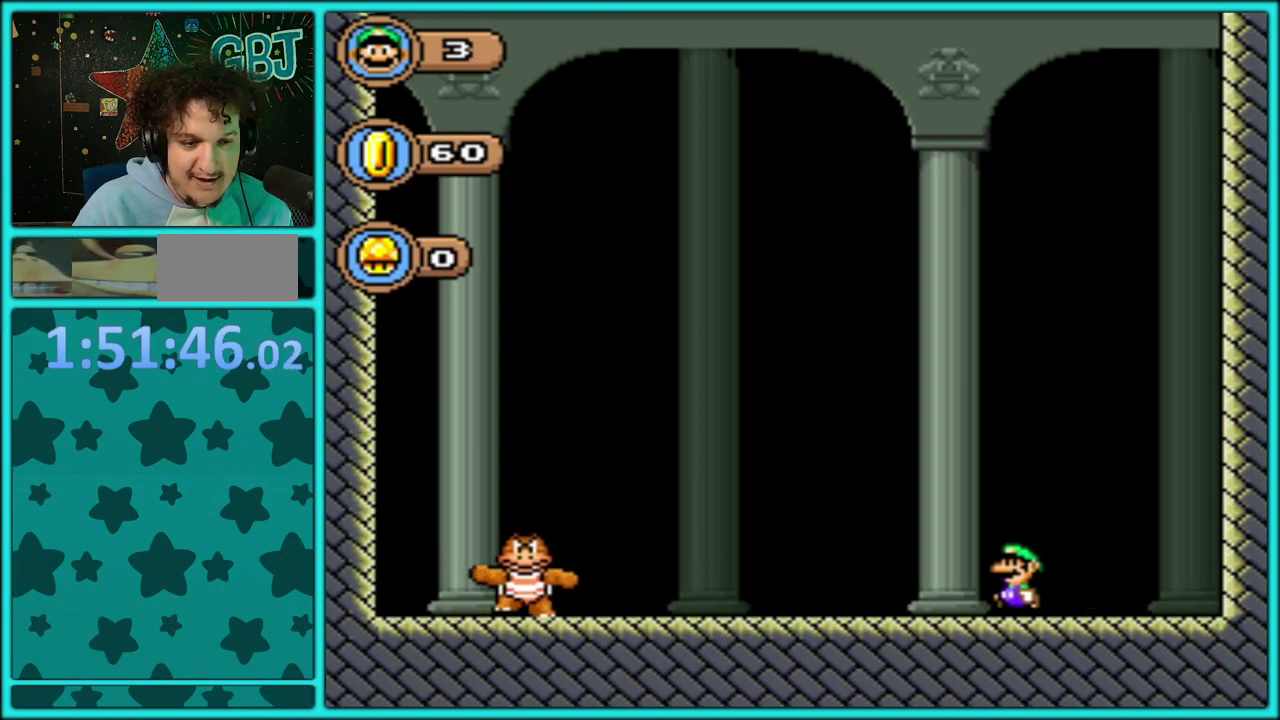
{"buttons": ["Y"], "events": [[100, "DPAD_LEFT", "up"], [167, "DPAD_RIGHT", "down"], [283, "DPAD_RIGHT", "up"]]}
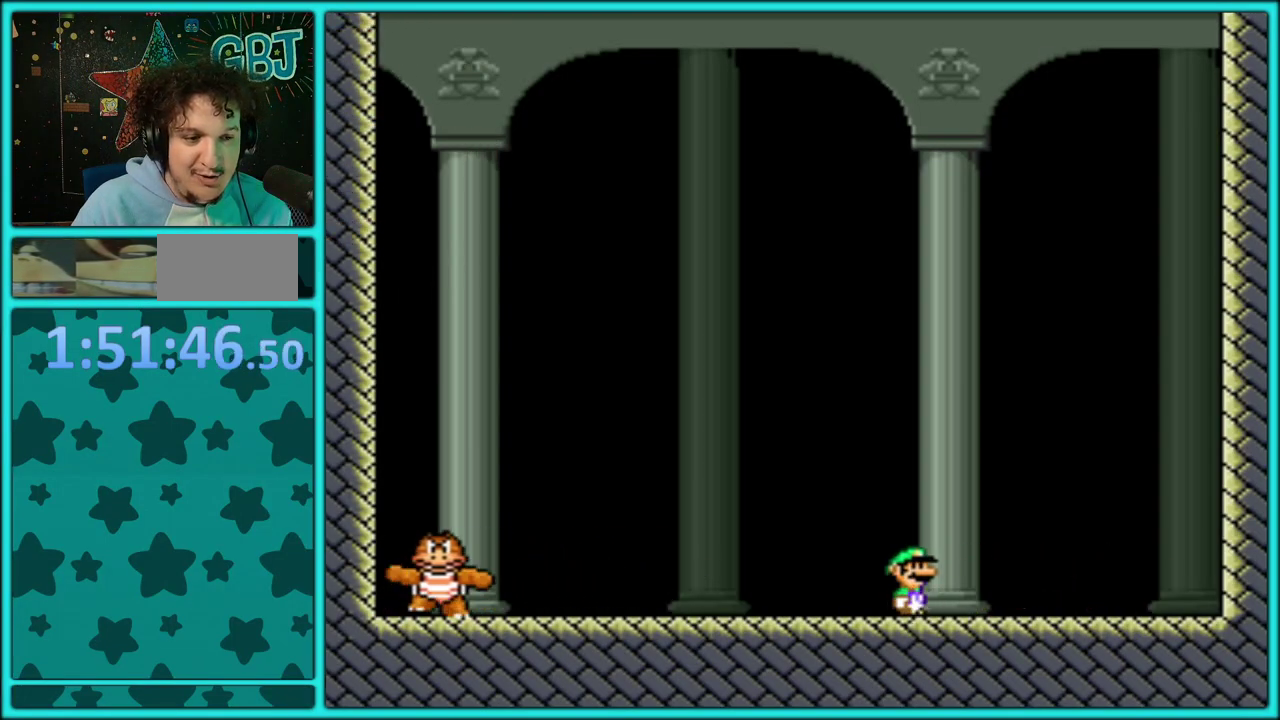
{"buttons": ["B", "Y"], "events": [[117, "DPAD_LEFT", "down"], [200, "B", "down"], [483, "DPAD_LEFT", "up"]]}
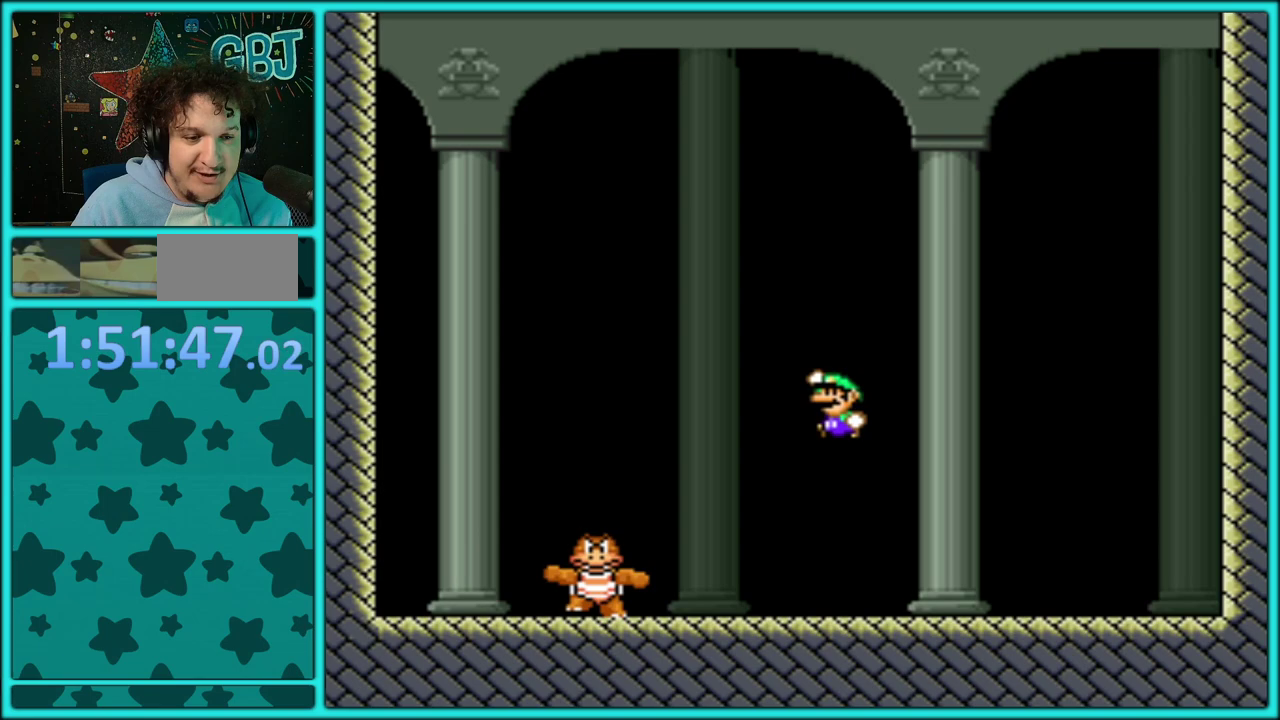
{"buttons": ["B", "Y"], "events": [[17, "B", "up"], [200, "DPAD_RIGHT", "down"], [267, "B", "down"], [417, "DPAD_RIGHT", "up"]]}
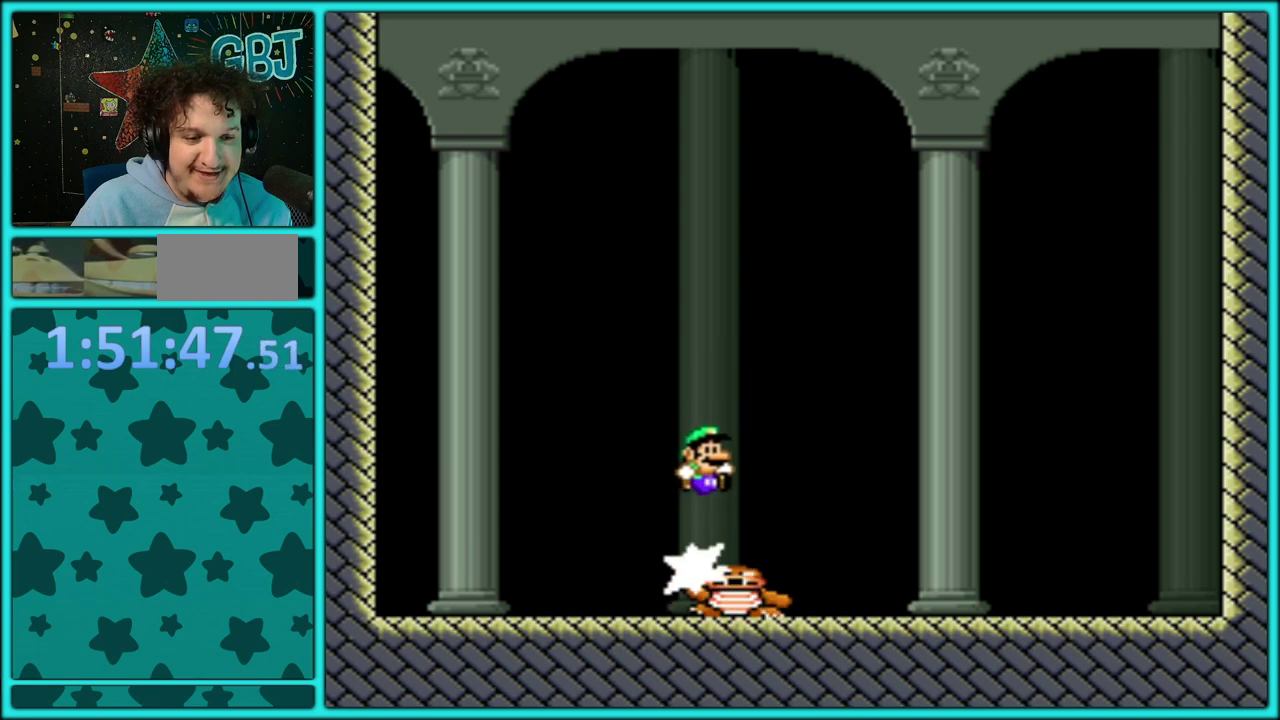
{"buttons": ["Y", "DPAD_LEFT"], "events": [[17, "DPAD_LEFT", "down"], [233, "B", "up"]]}
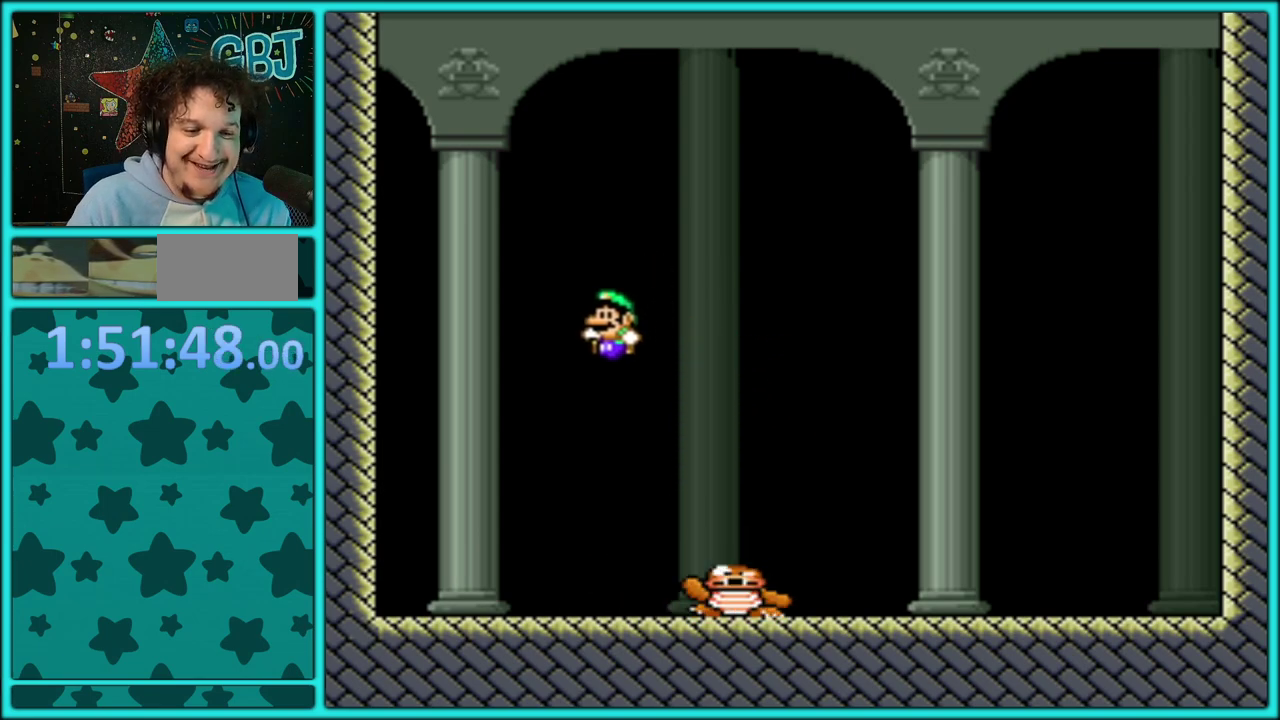
{"buttons": ["Y"], "events": [[267, "DPAD_LEFT", "up"]]}
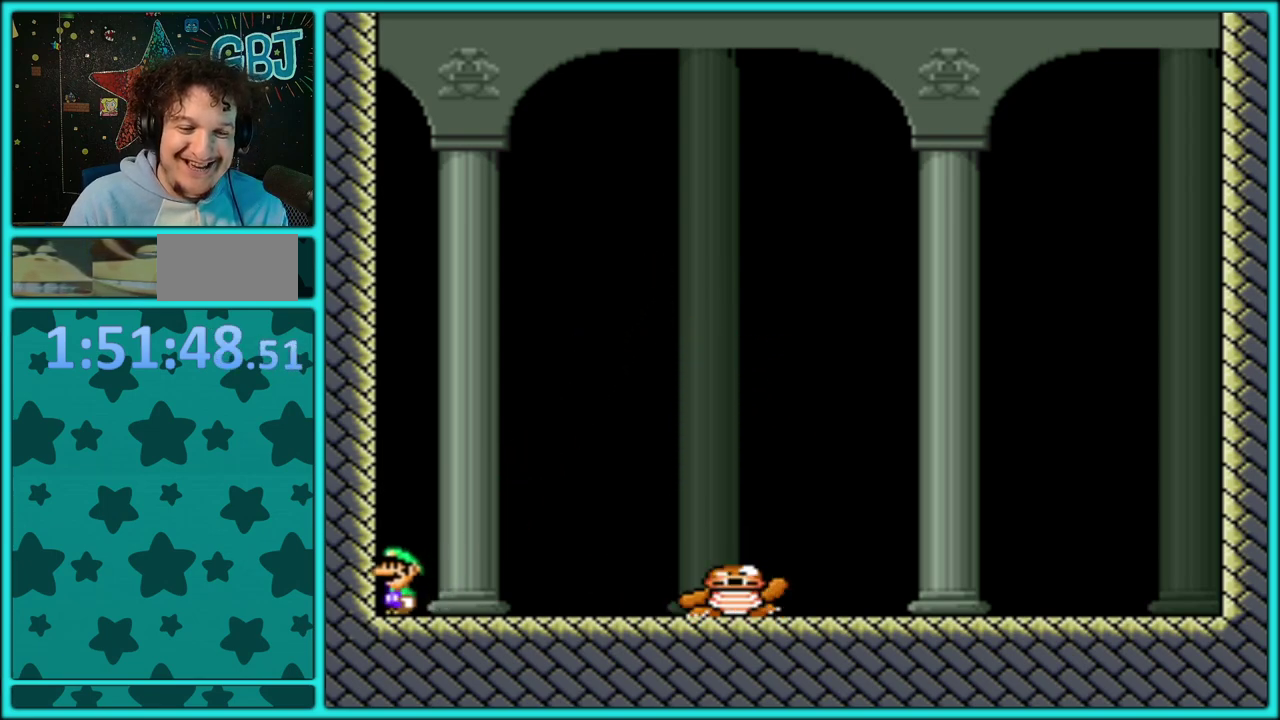
{"buttons": ["Y"], "events": []}
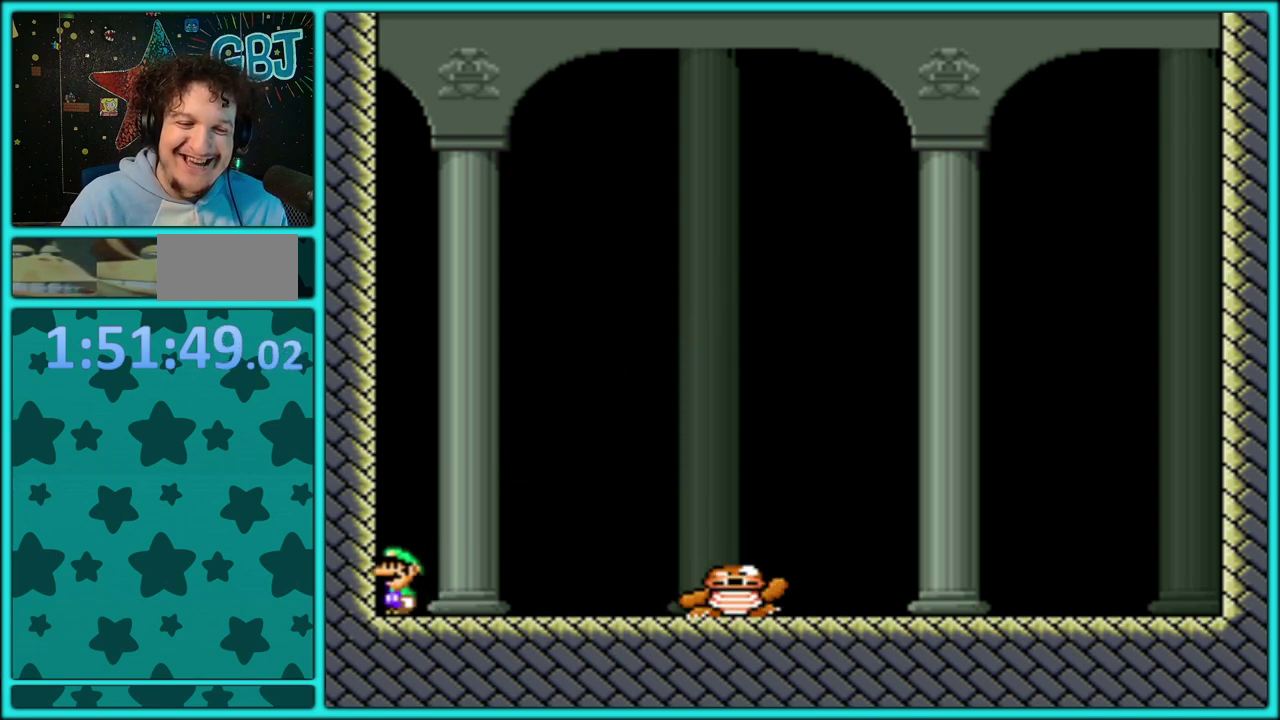
{"buttons": ["Y"], "events": [[83, "DPAD_RIGHT", "down"], [200, "DPAD_RIGHT", "up"]]}
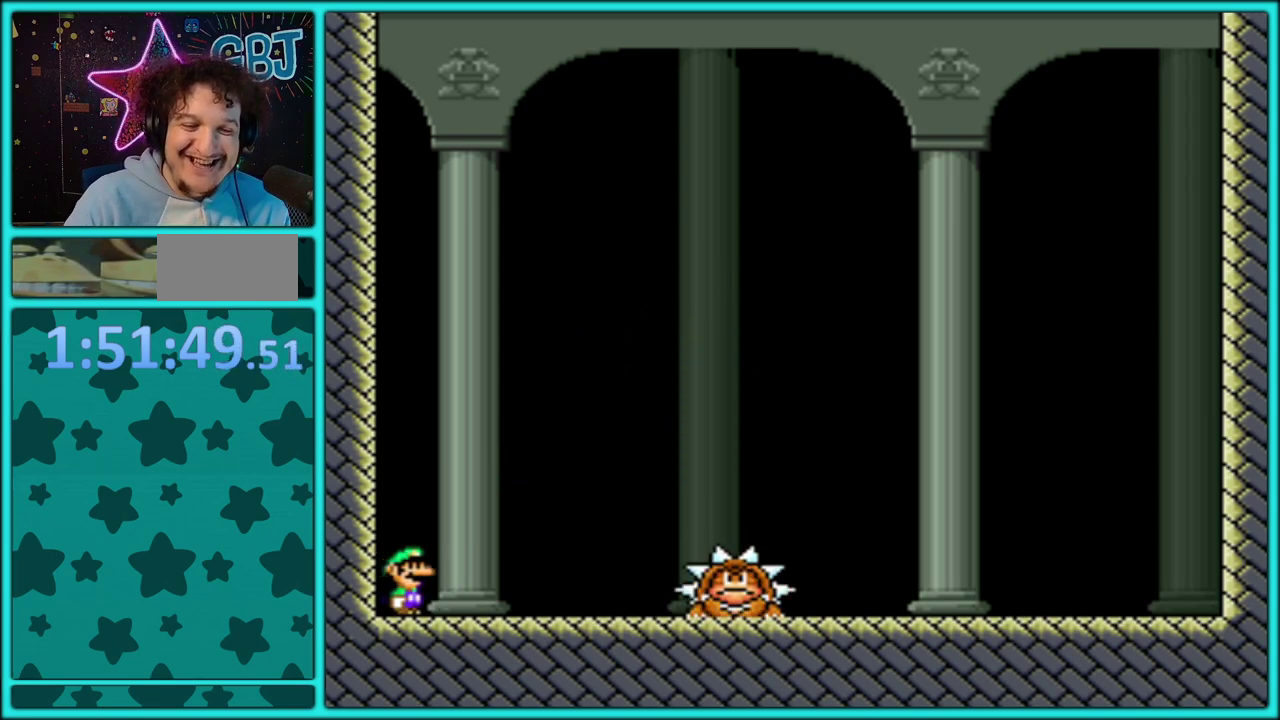
{"buttons": ["Y"], "events": []}
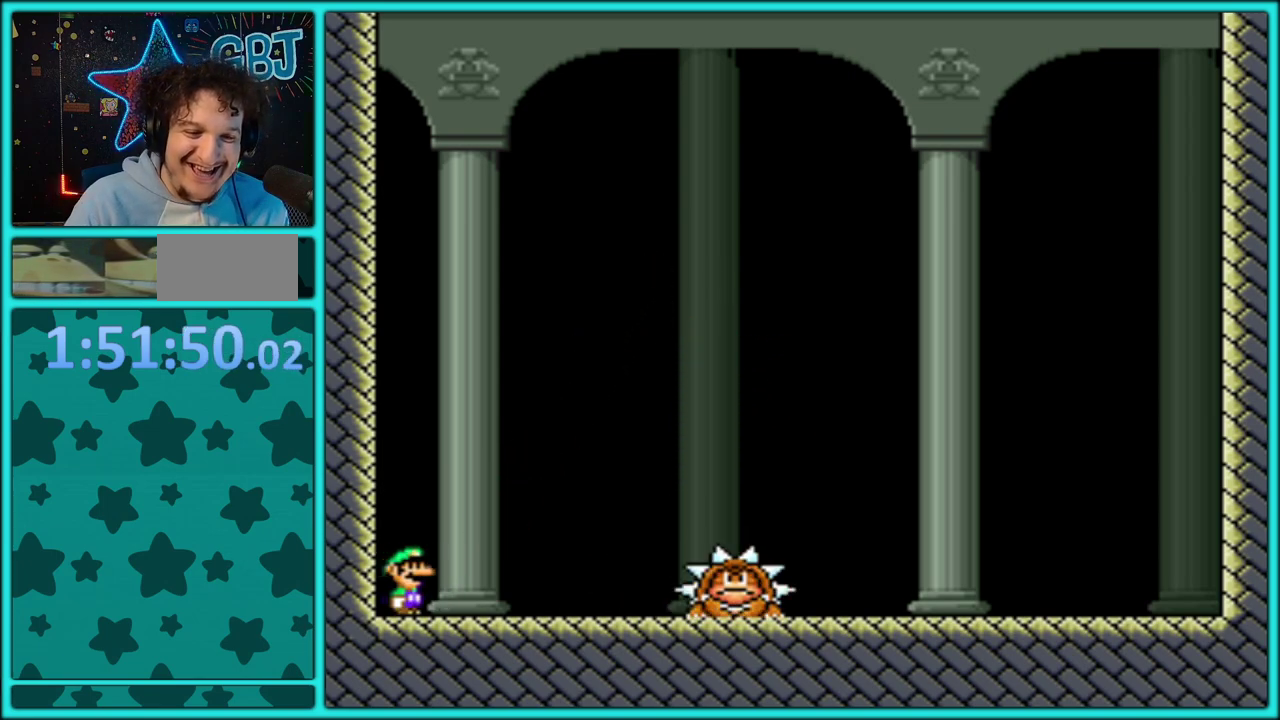
{"buttons": ["B", "Y", "DPAD_RIGHT"], "events": [[333, "B", "down"], [333, "DPAD_RIGHT", "down"]]}
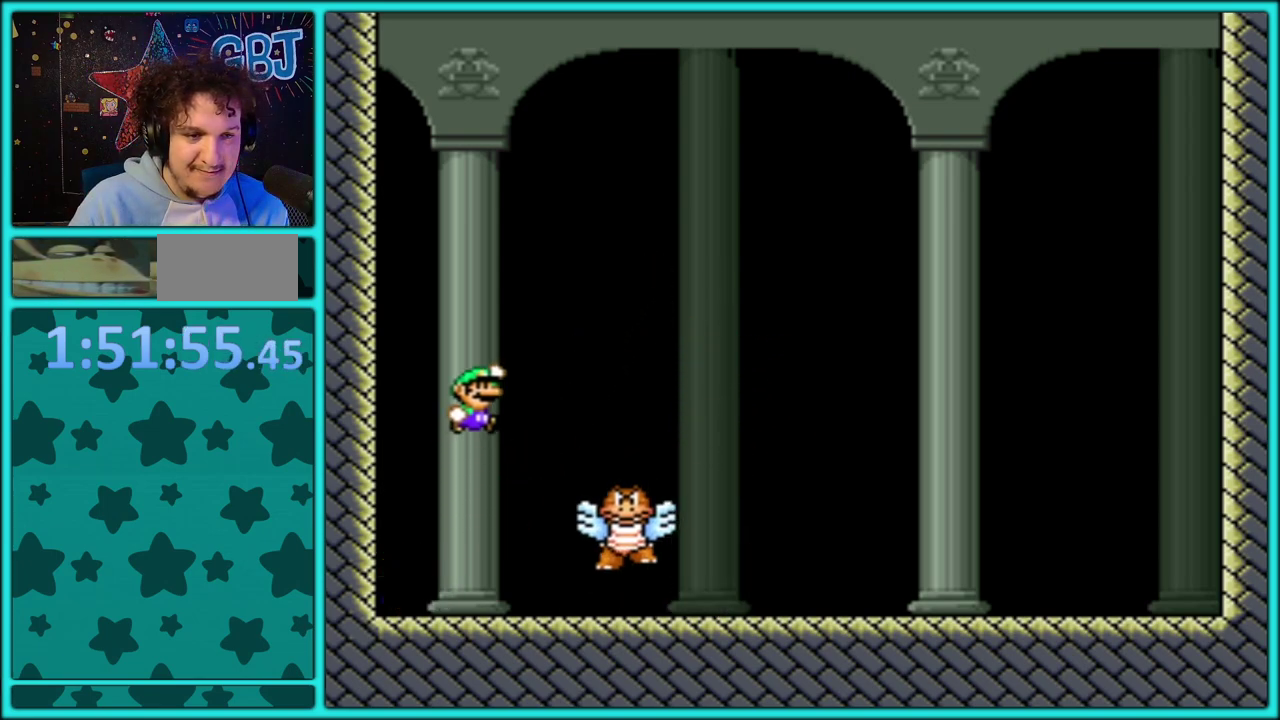
{"buttons": ["Y", "DPAD_RIGHT"], "events": [[17, "B", "up"], [17, "DPAD_RIGHT", "up"], [33, "DPAD_LEFT", "down"], [100, "DPAD_LEFT", "up"], [117, "DPAD_RIGHT", "down"], [183, "DPAD_UP", "down"], [367, "DPAD_UP", "up"]]}
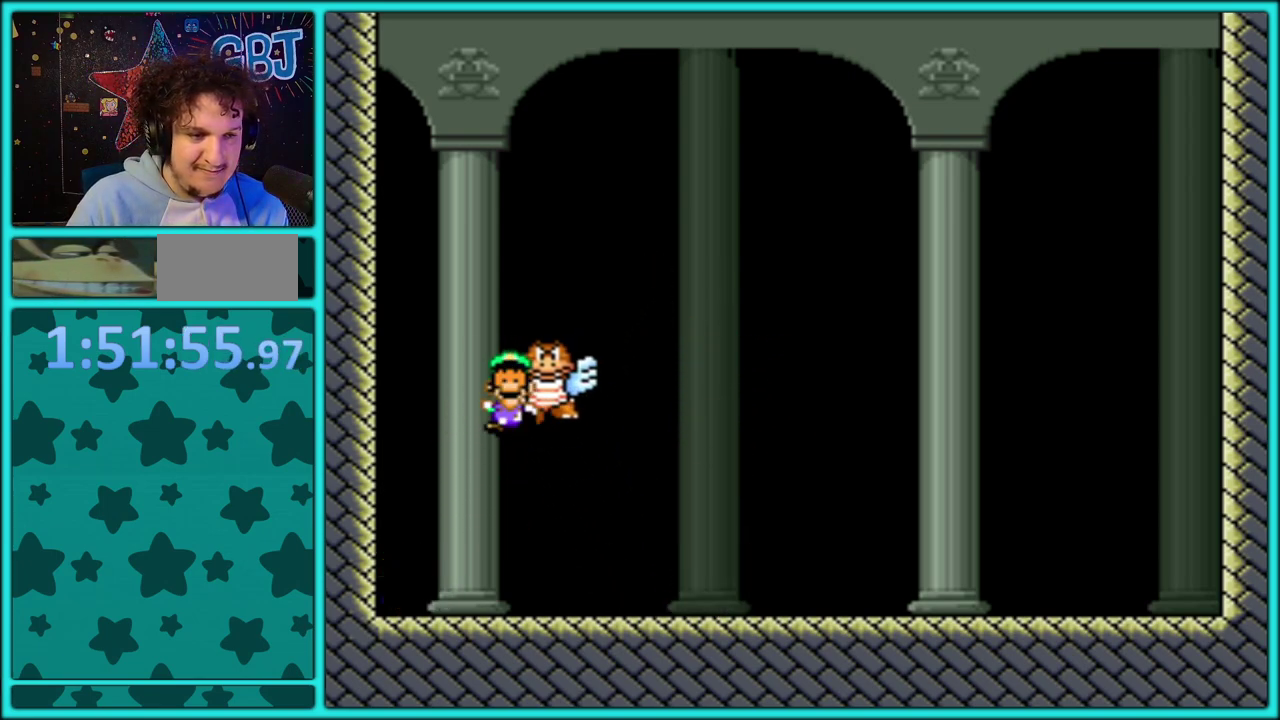
{"buttons": ["A"], "events": [[33, "DPAD_RIGHT", "up"], [150, "Y", "up"], [283, "A", "down"], [367, "A", "up"], [433, "A", "down"]]}
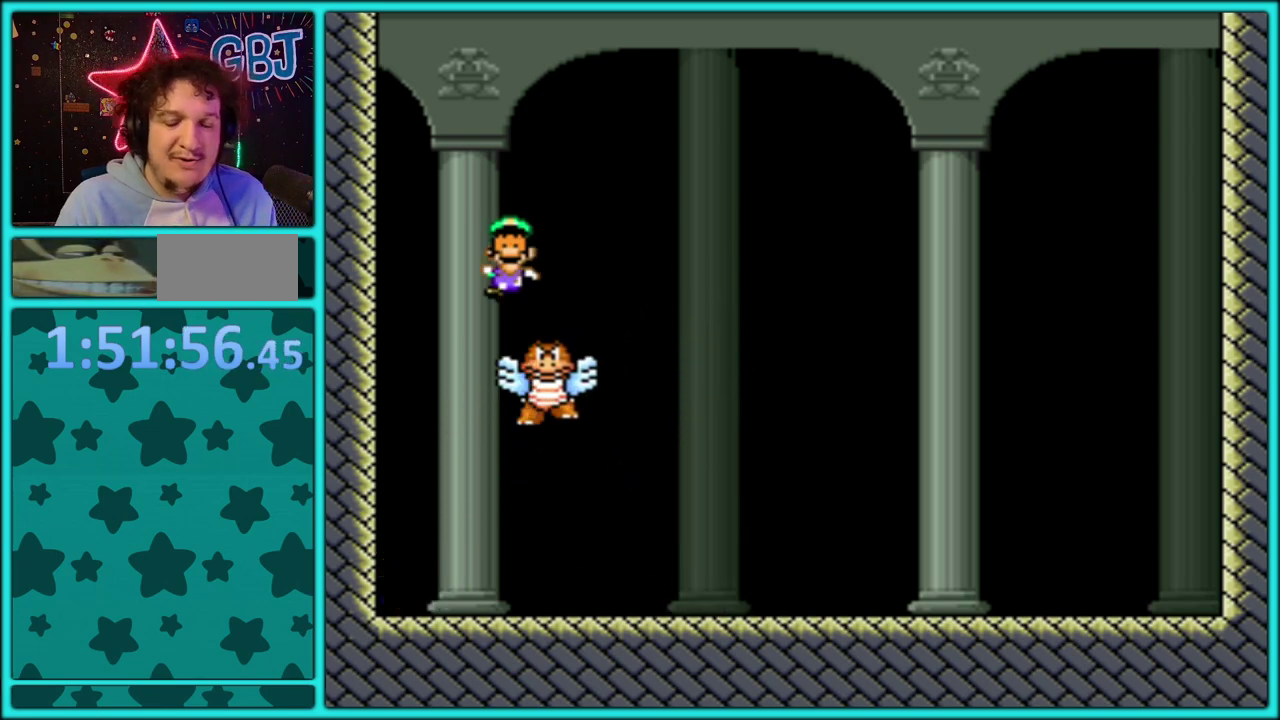
{"buttons": ["A"], "events": [[33, "A", "up"], [83, "A", "down"], [183, "A", "up"], [250, "A", "down"], [350, "A", "up"], [417, "A", "down"]]}